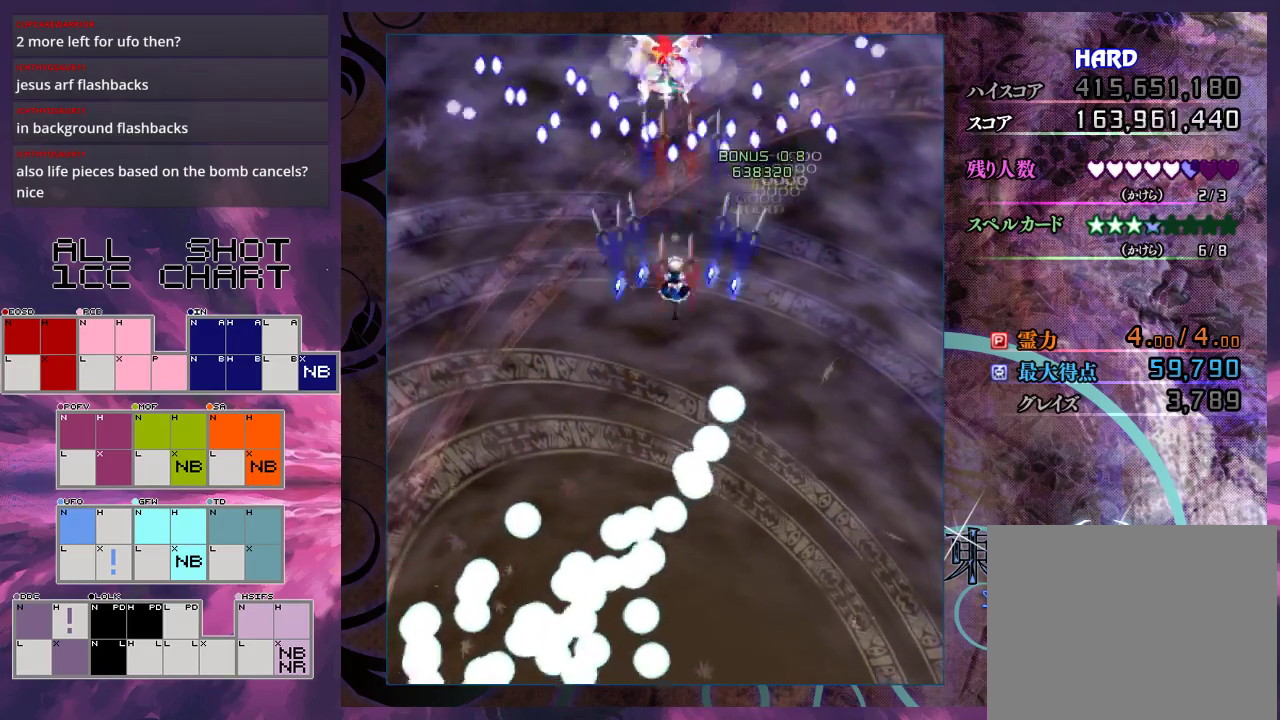
Gameplay with a controller (Xbox layout); each line is a JSON object with the inputs held at the frame after it (dt_ms = milliseconds from this image to that frame). "events" lists button and stick changes between this image and that frame as [ms after this image, input, new state], when the widget could be followed in between. Not read: L3 R3 right_stick.
{"dt_ms": 500, "buttons": ["X", "L1"], "left_stick": "center", "events": [[67, "L1", "down"], [300, "left_stick", "down-left"], [433, "left_stick", "center"]]}
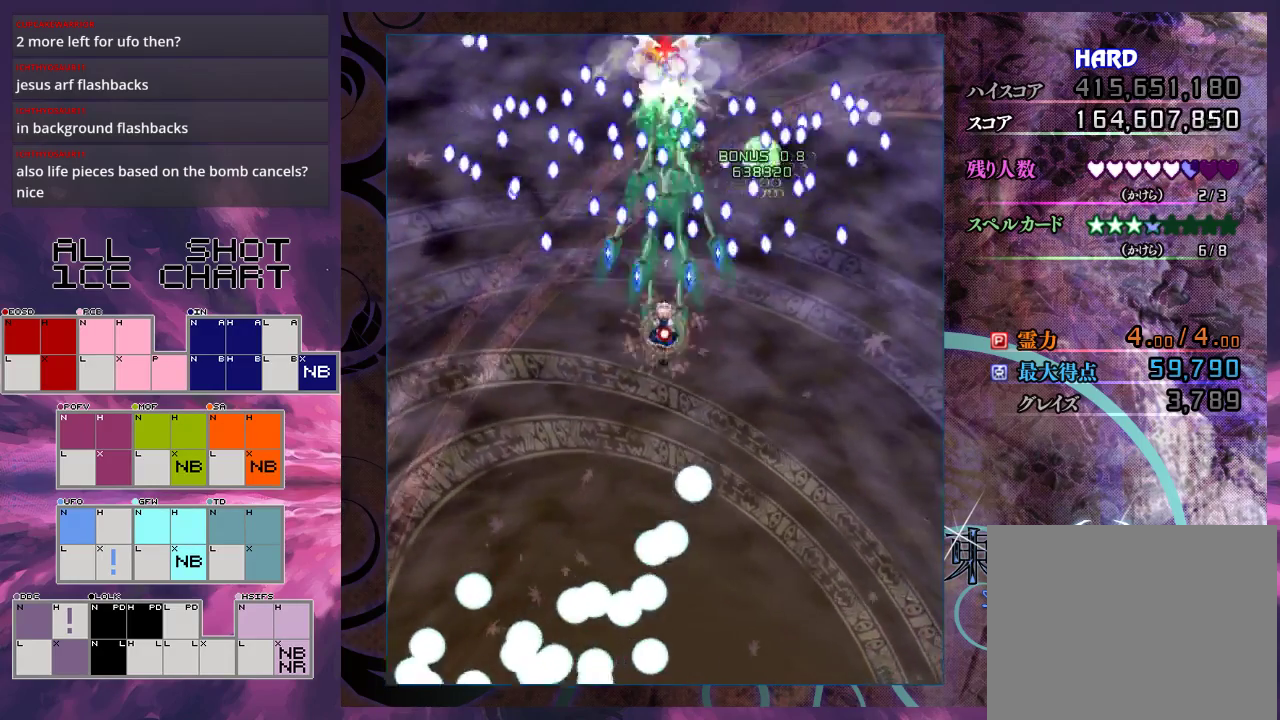
{"dt_ms": 500, "buttons": ["X"], "left_stick": "down-right", "events": [[67, "left_stick", "down"], [467, "L1", "up"], [467, "left_stick", "down-right"]]}
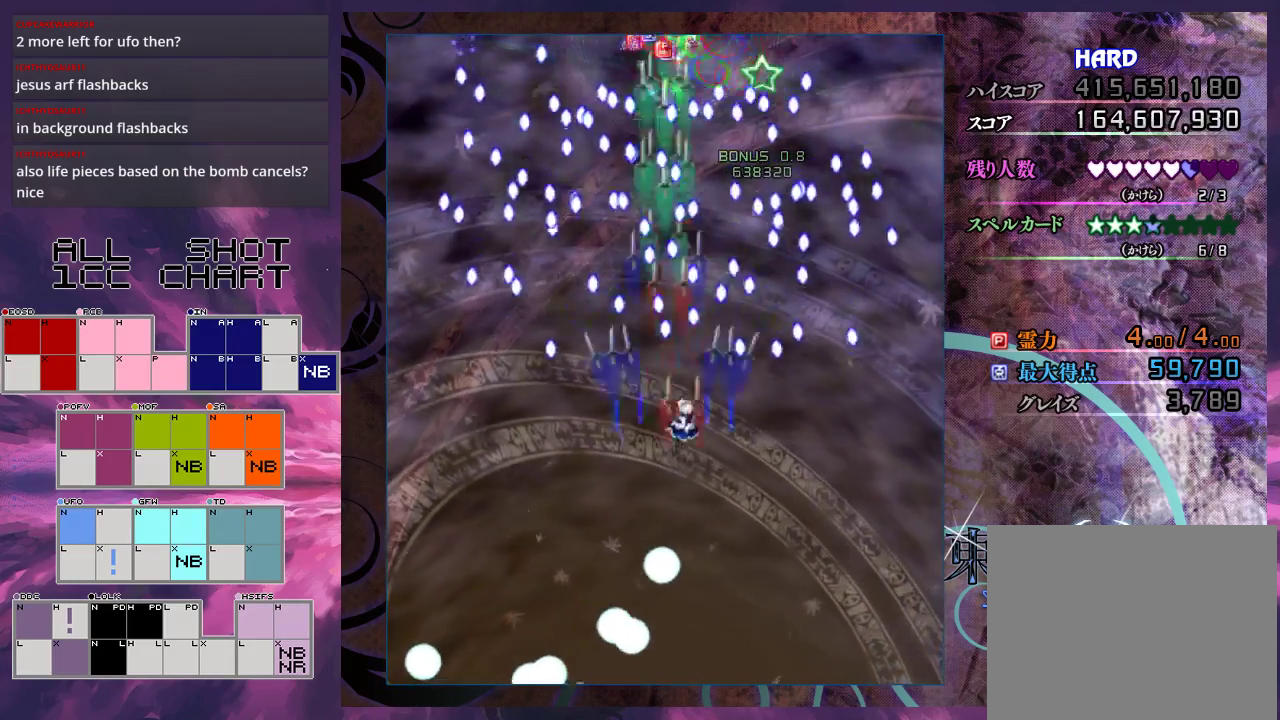
{"dt_ms": 500, "buttons": ["X"], "left_stick": "down-right", "events": [[400, "left_stick", "right"], [467, "left_stick", "down-right"]]}
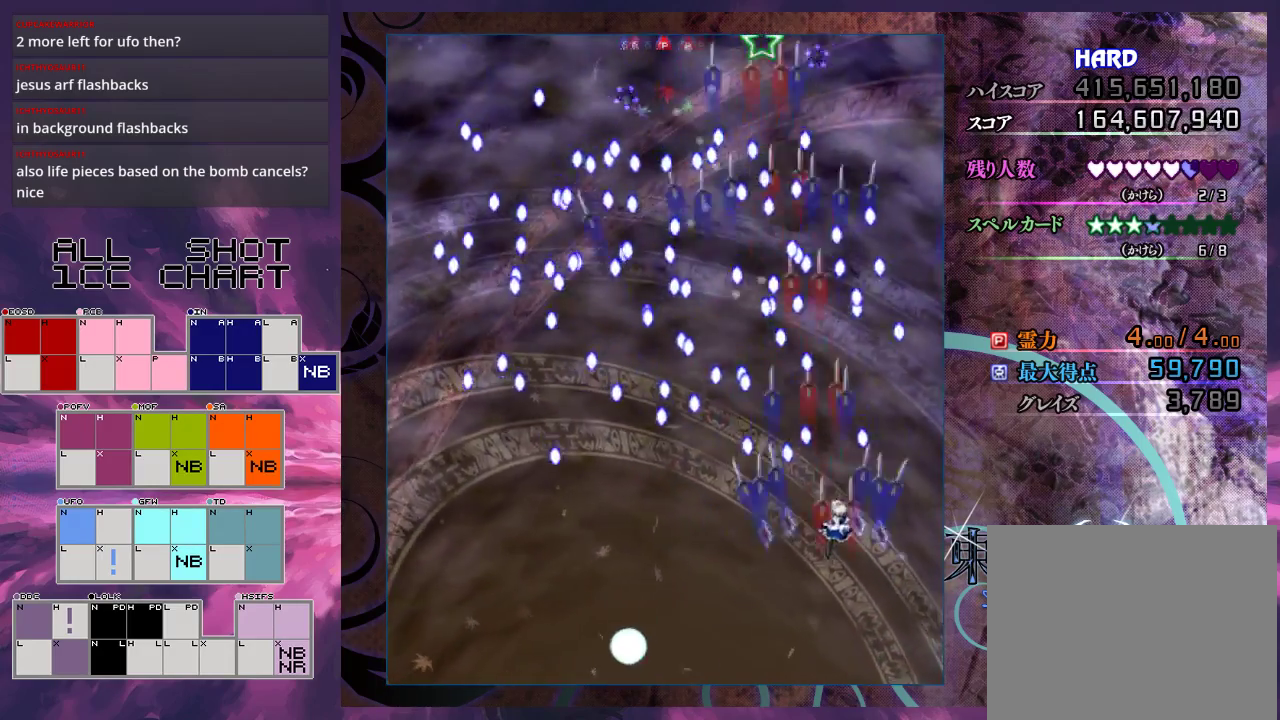
{"dt_ms": 400, "buttons": ["X"], "left_stick": "up-right", "events": [[100, "left_stick", "right"], [333, "left_stick", "up-right"]]}
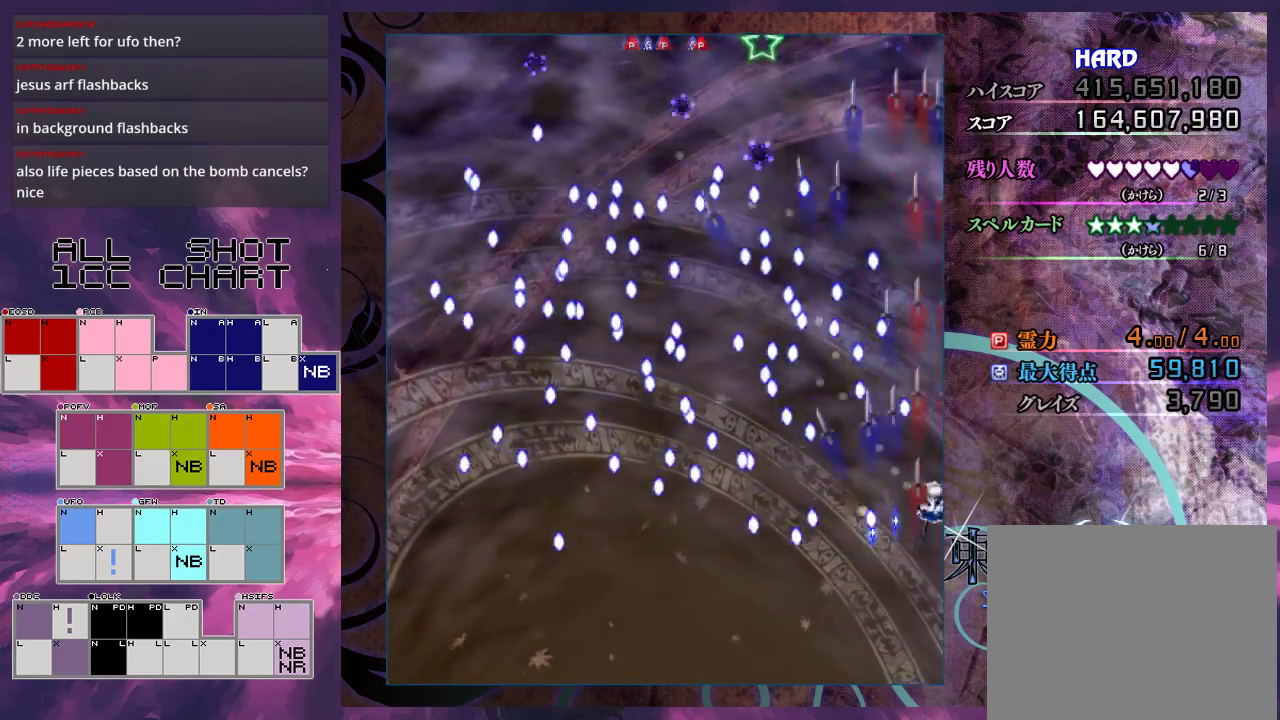
{"dt_ms": 600, "buttons": ["X"], "left_stick": "up", "events": [[433, "left_stick", "up"]]}
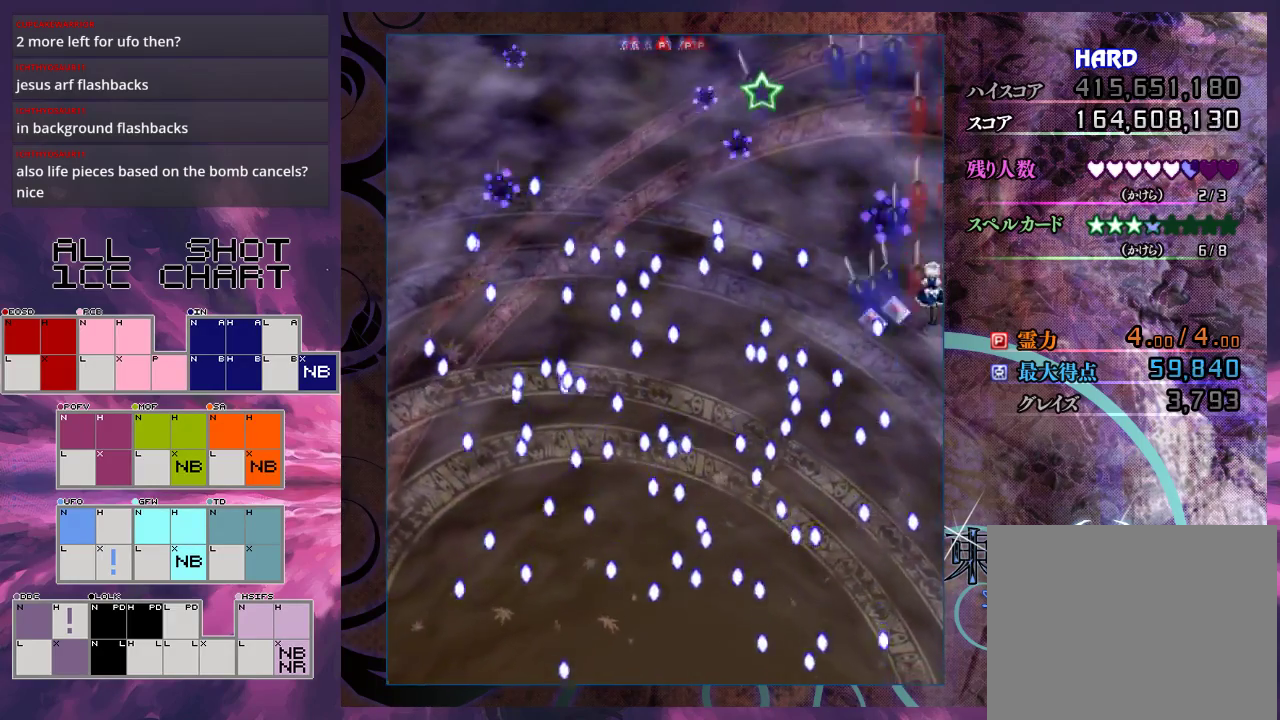
{"dt_ms": 300, "buttons": ["X"], "left_stick": "down", "events": [[33, "left_stick", "up-right"], [300, "left_stick", "down"]]}
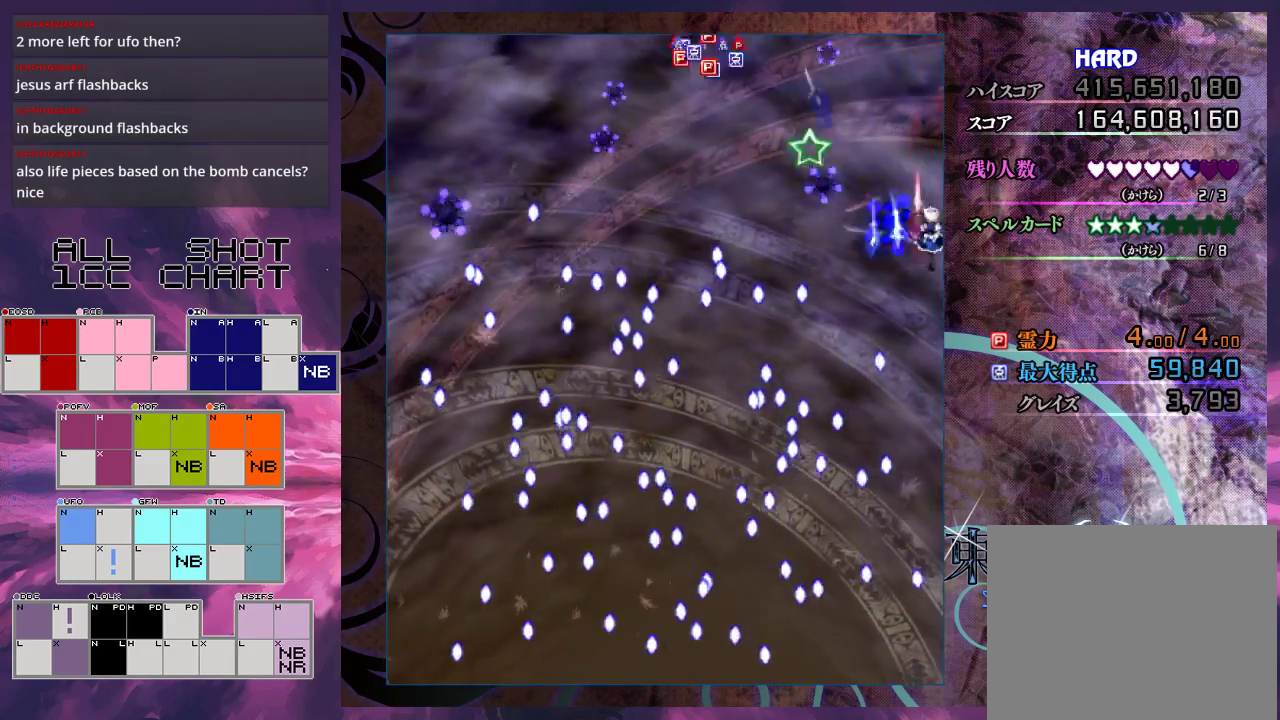
{"dt_ms": 400, "buttons": ["X", "L1"], "left_stick": "down-left", "events": [[367, "L1", "down"], [400, "left_stick", "down-left"]]}
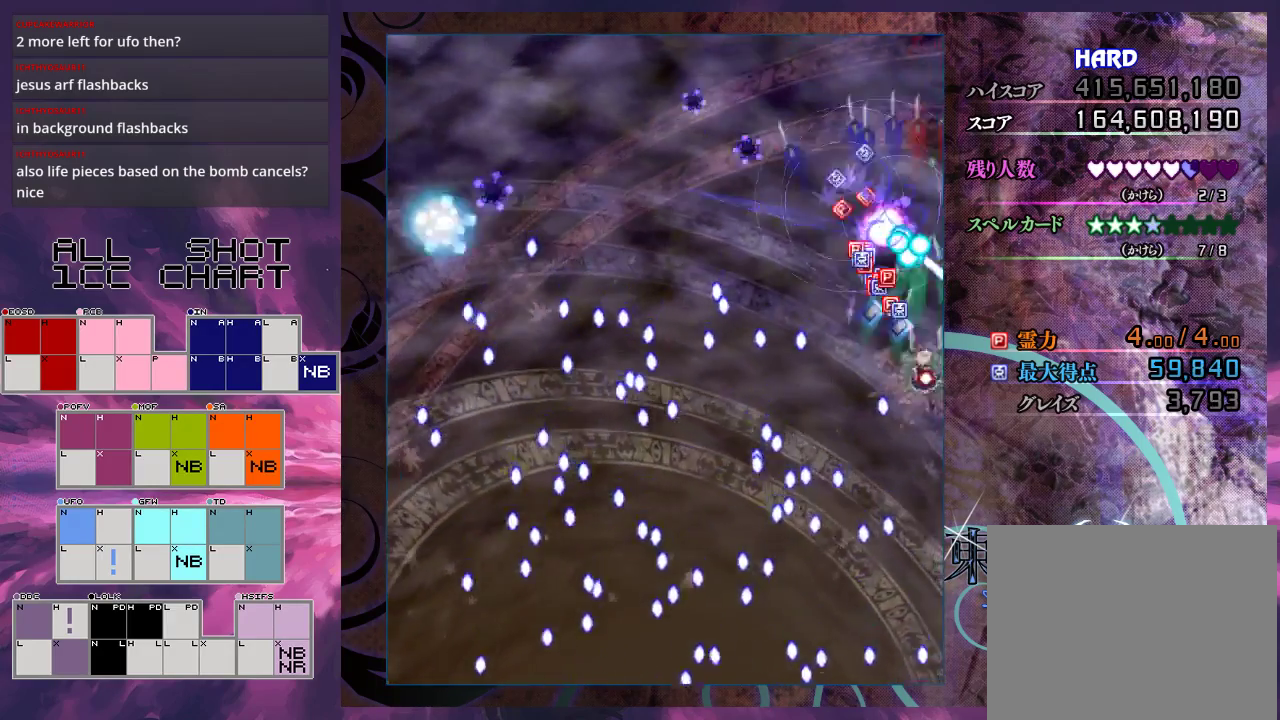
{"dt_ms": 500, "buttons": ["X"], "left_stick": "down", "events": [[467, "left_stick", "down"], [500, "L1", "up"]]}
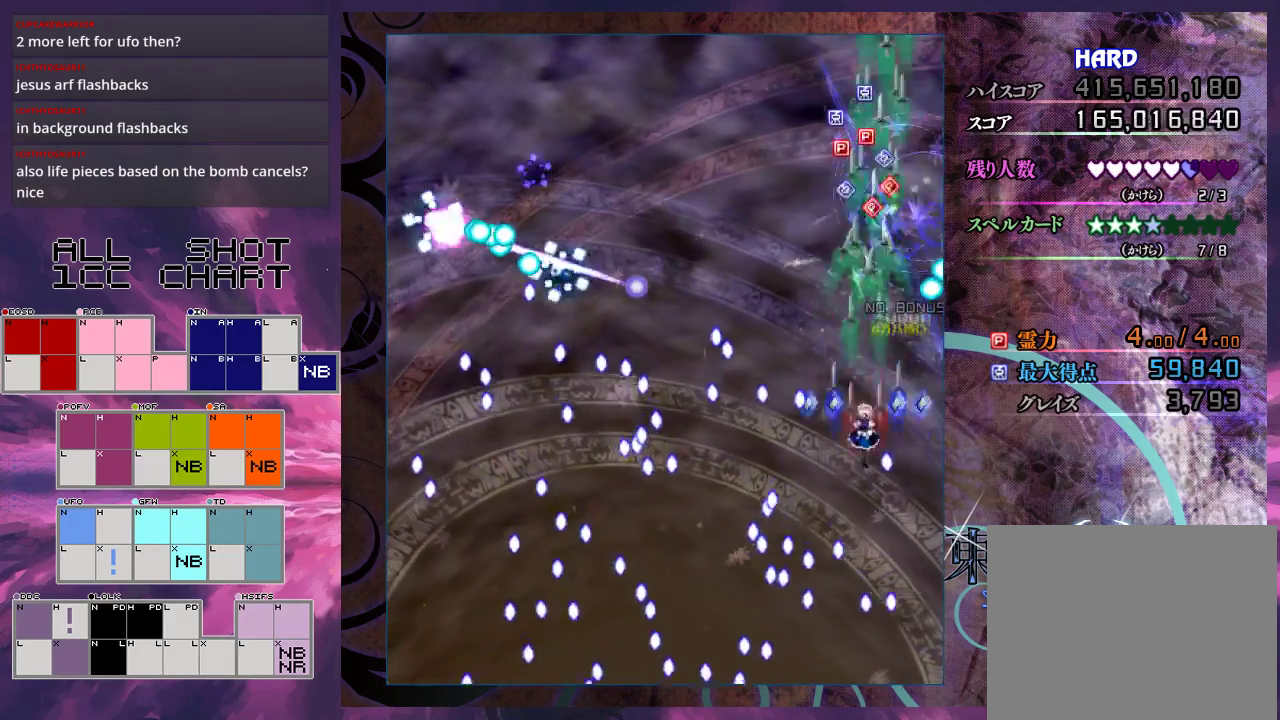
{"dt_ms": 100, "buttons": ["X", "L1"], "left_stick": "down", "events": [[100, "L1", "down"]]}
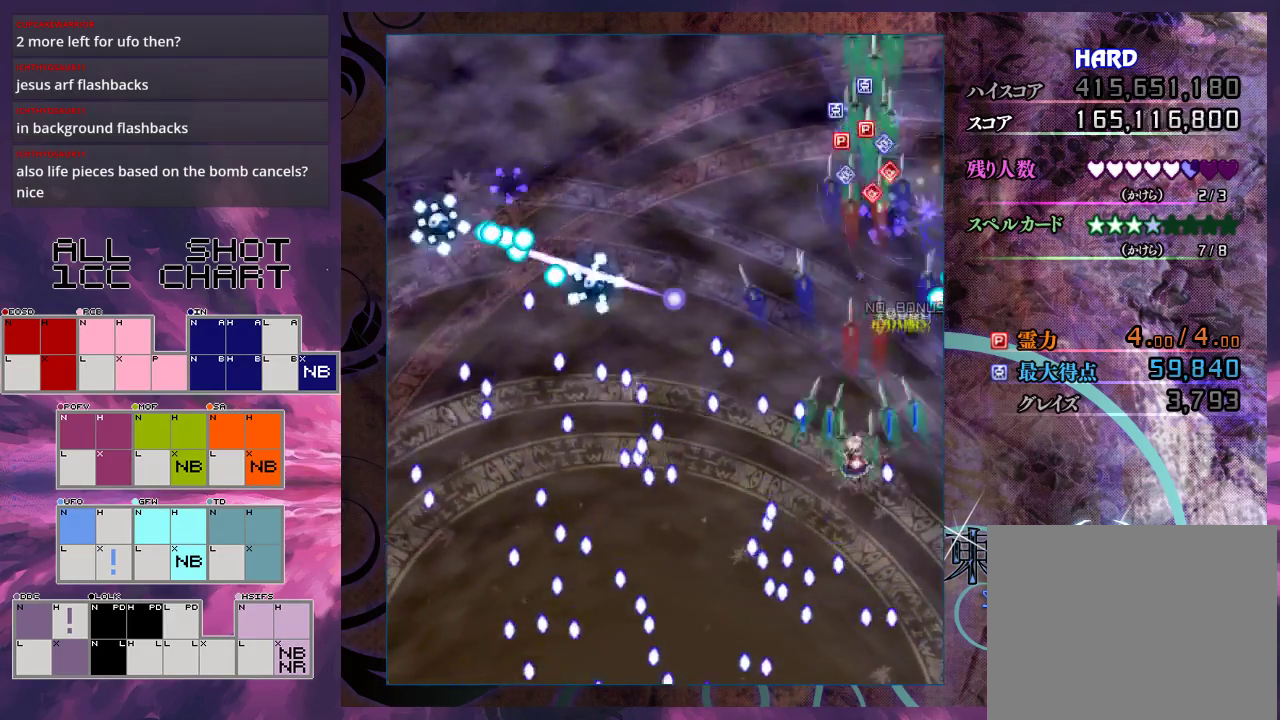
{"dt_ms": 300, "buttons": ["X", "L1"], "left_stick": "down-left", "events": [[33, "left_stick", "down-left"], [167, "L1", "up"], [233, "L1", "down"]]}
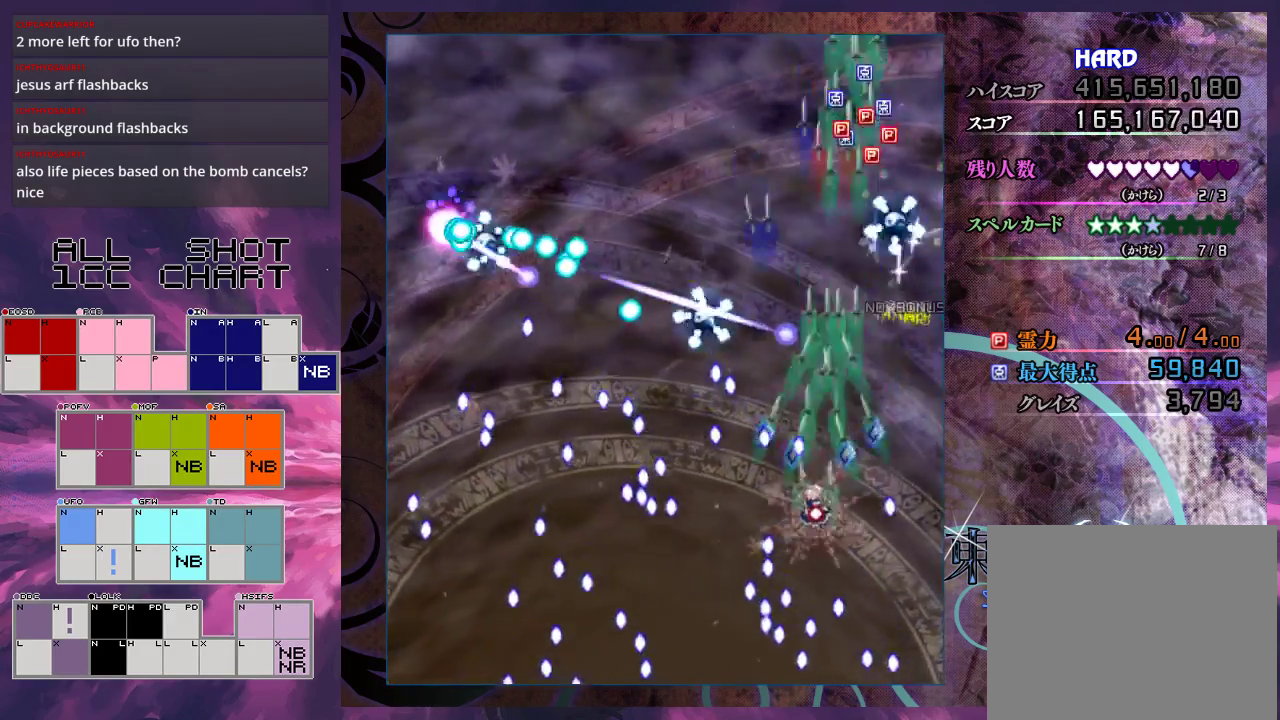
{"dt_ms": 600, "buttons": ["X"], "left_stick": "down-left", "events": [[200, "left_stick", "down"], [267, "left_stick", "down-left"], [600, "L1", "up"]]}
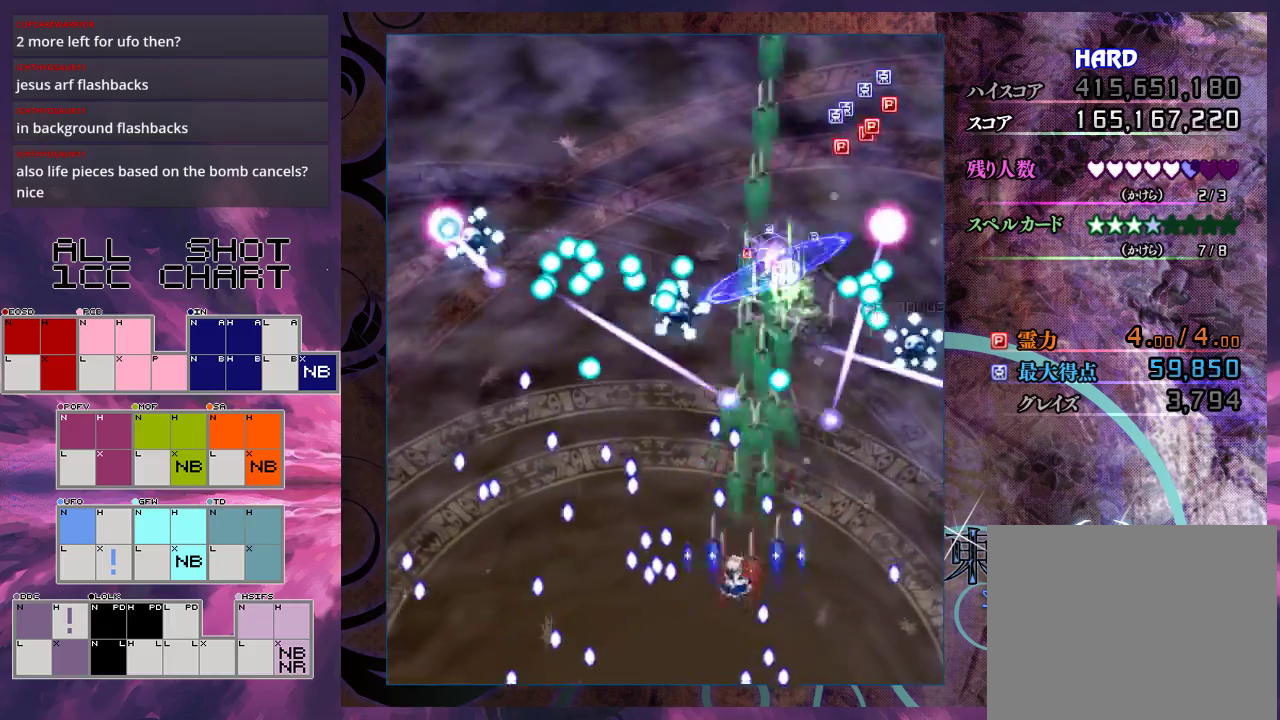
{"dt_ms": 300, "buttons": ["X"], "left_stick": "center", "events": [[100, "left_stick", "center"]]}
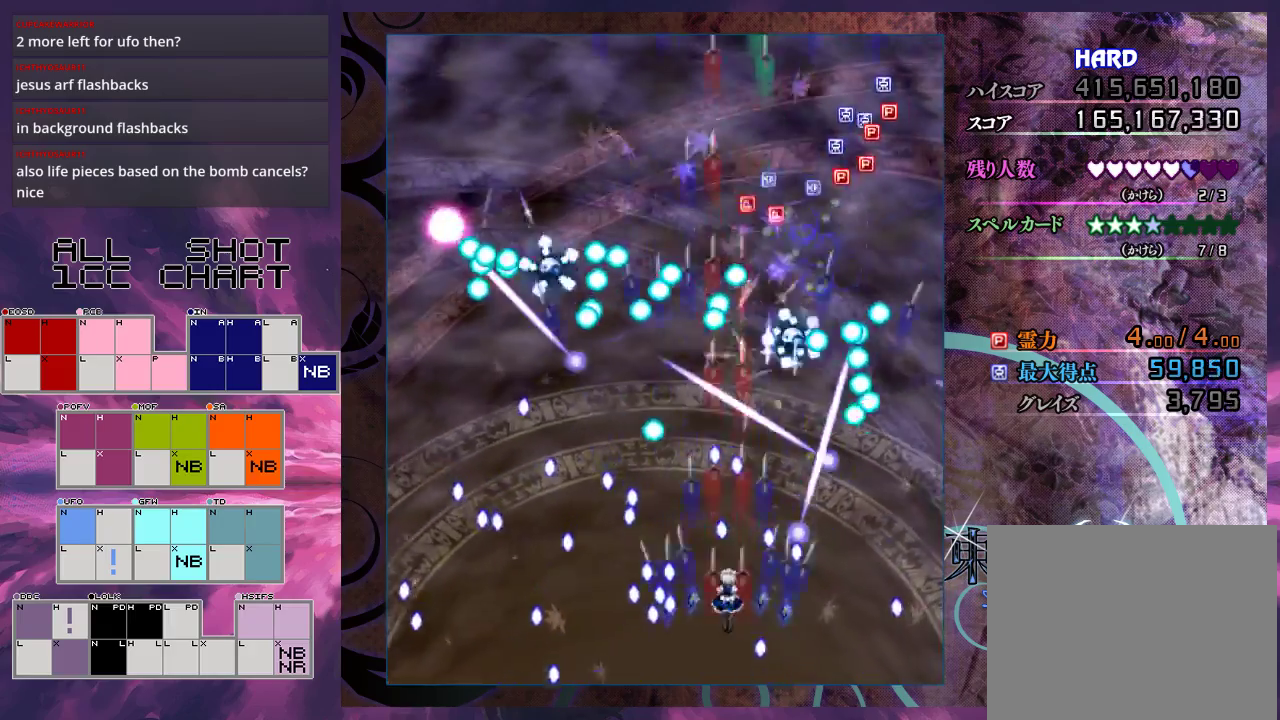
{"dt_ms": 500, "buttons": ["X"], "left_stick": "center", "events": []}
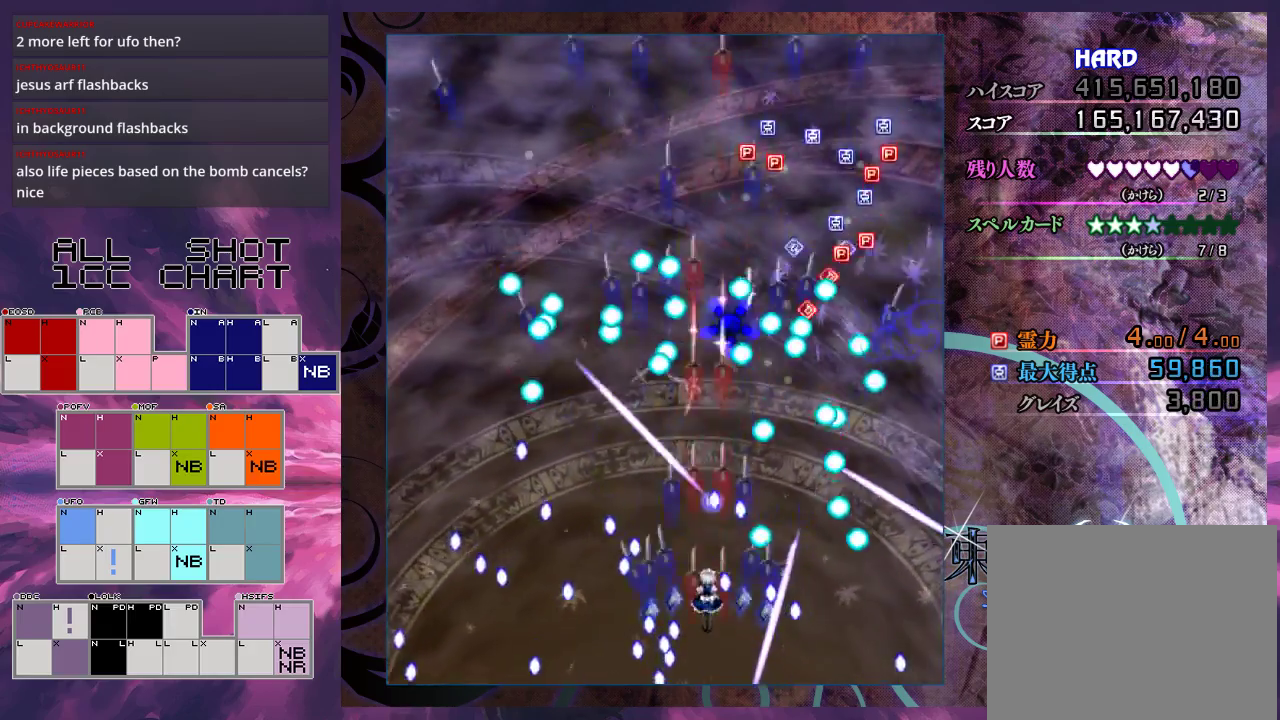
{"dt_ms": 500, "buttons": ["X", "L1"], "left_stick": "up-left", "events": [[433, "L1", "down"], [433, "left_stick", "up-left"]]}
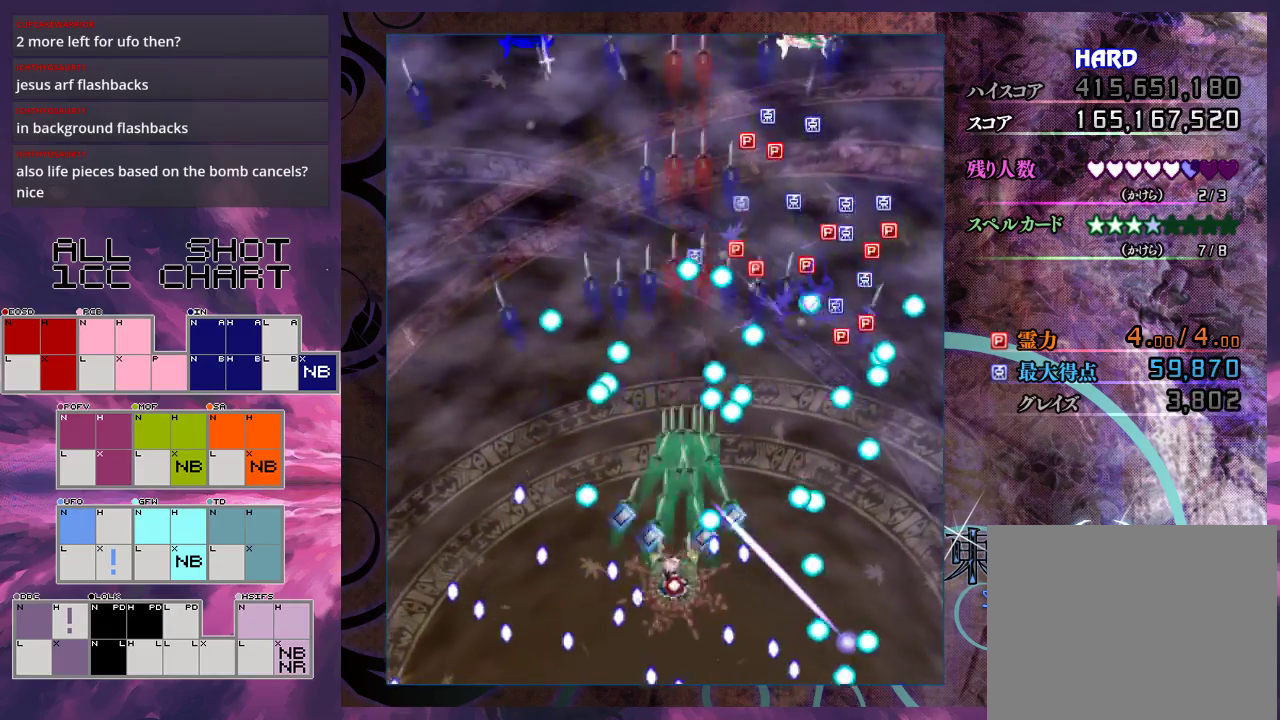
{"dt_ms": 300, "buttons": ["X"], "left_stick": "up", "events": [[67, "left_stick", "left"], [200, "left_stick", "up"], [267, "L1", "up"]]}
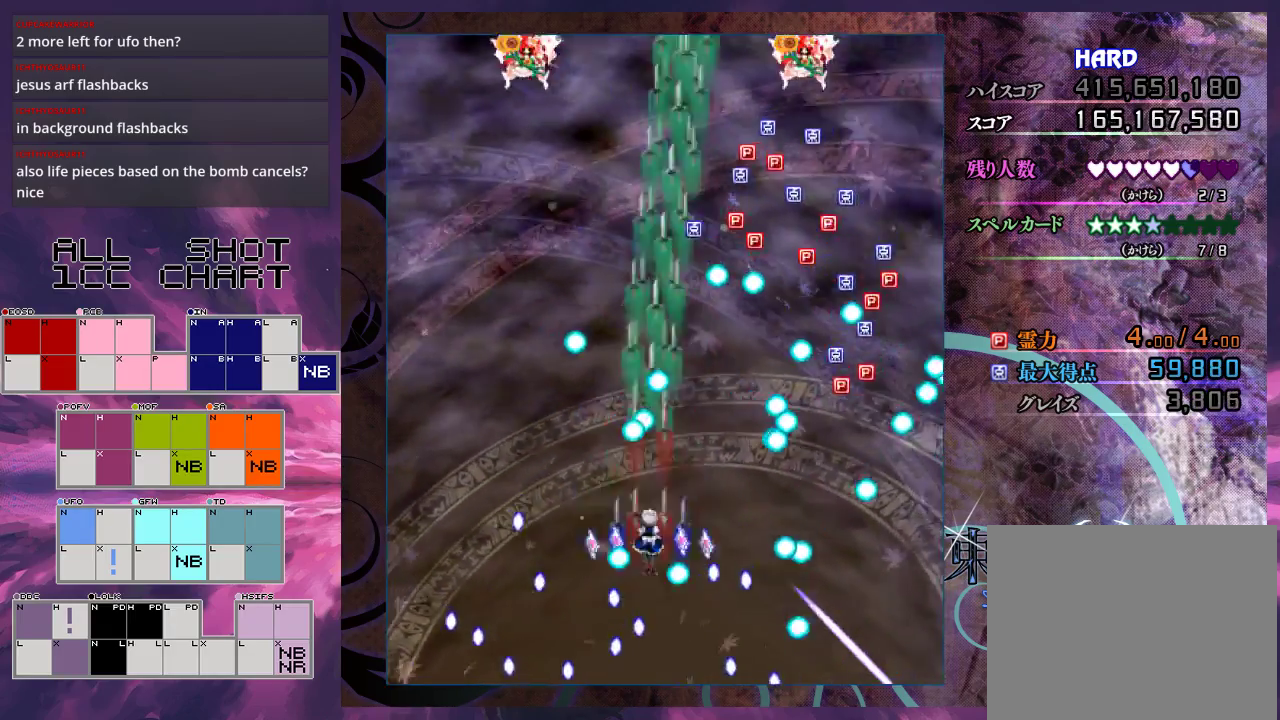
{"dt_ms": 200, "buttons": ["X"], "left_stick": "left", "events": [[167, "left_stick", "left"]]}
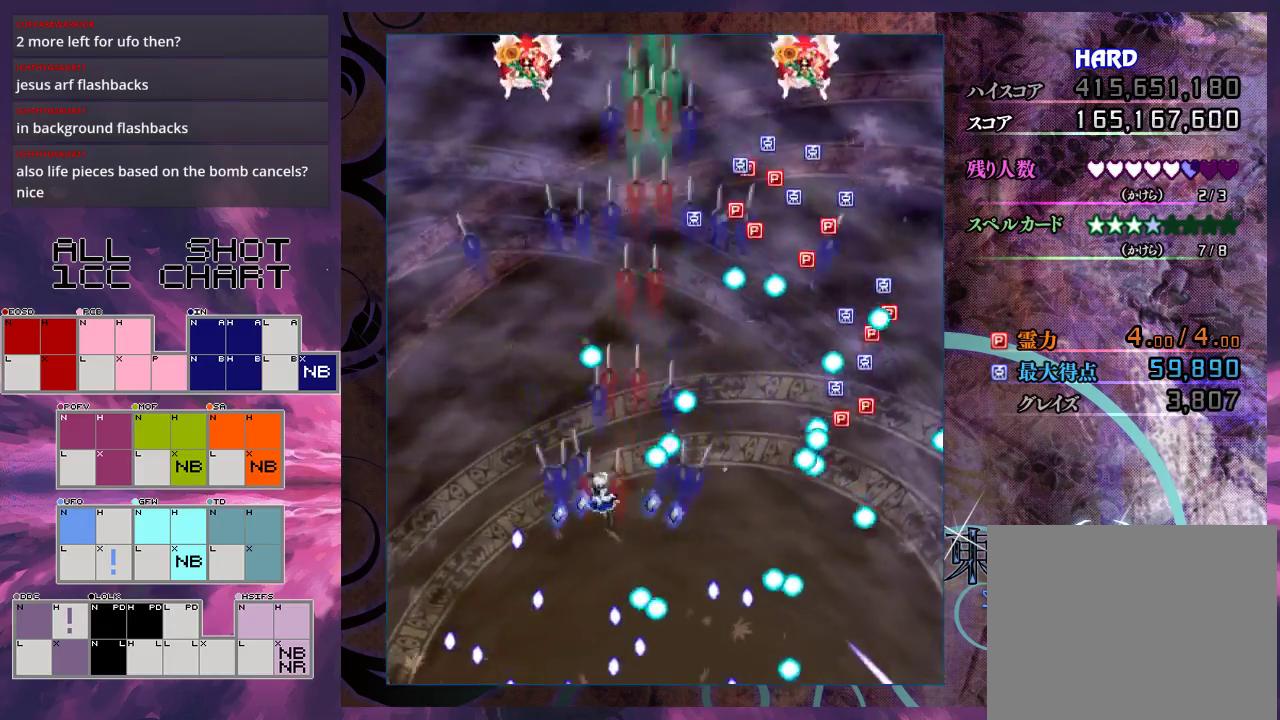
{"dt_ms": 500, "buttons": ["X", "L1"], "left_stick": "up-right", "events": [[100, "left_stick", "up-left"], [300, "L1", "down"], [300, "left_stick", "up-right"]]}
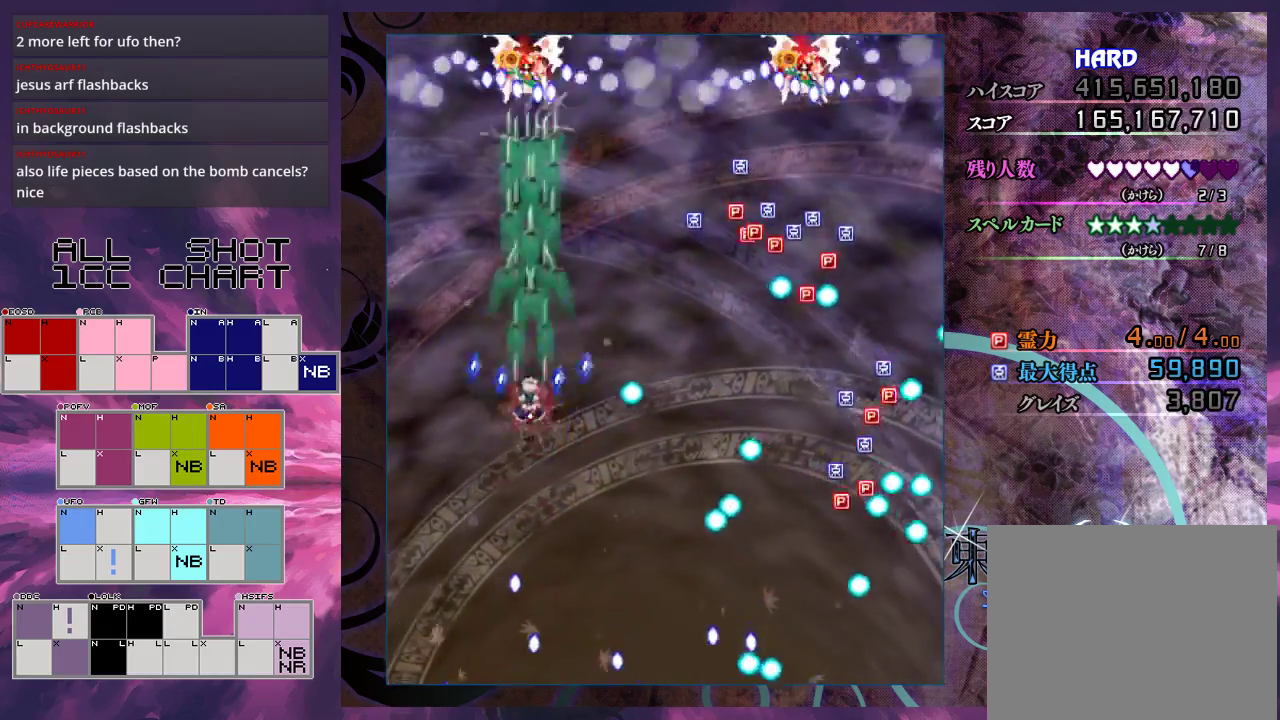
{"dt_ms": 300, "buttons": ["X"], "left_stick": "up-right", "events": [[33, "L1", "up"], [100, "L1", "down"], [233, "L1", "up"]]}
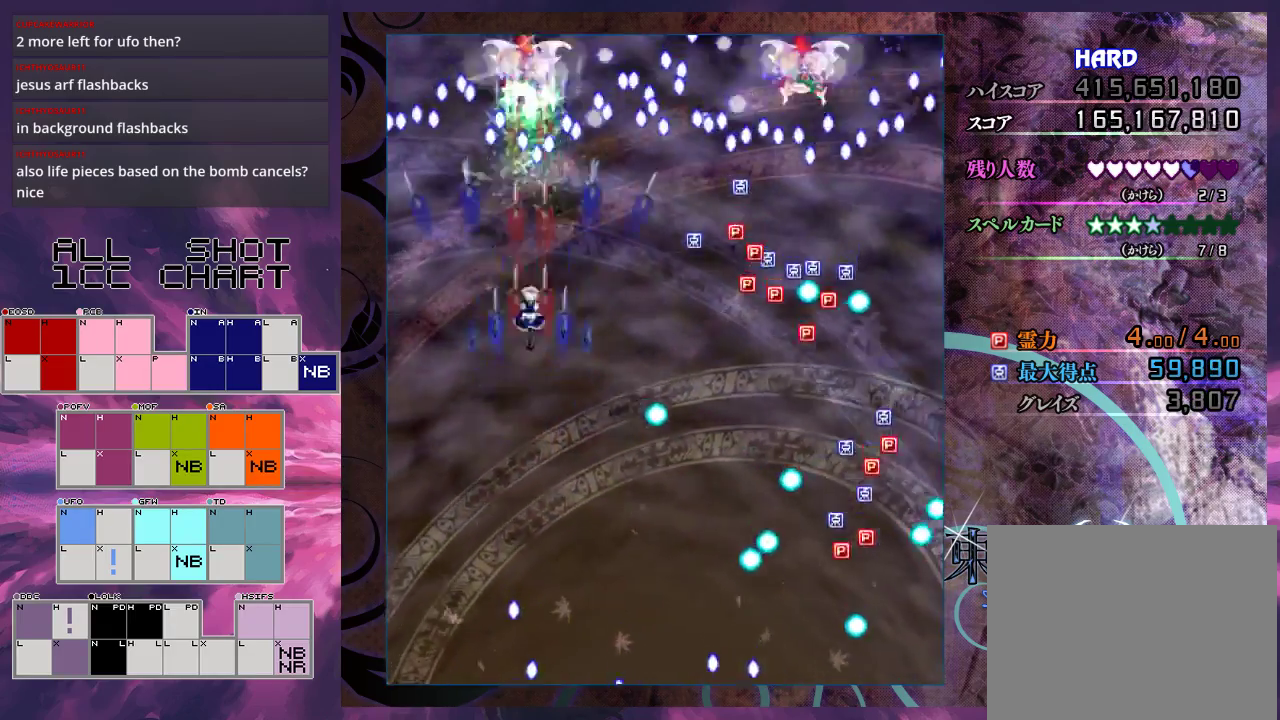
{"dt_ms": 500, "buttons": ["X"], "left_stick": "down", "events": [[33, "left_stick", "up"], [100, "left_stick", "up-left"], [500, "left_stick", "down"]]}
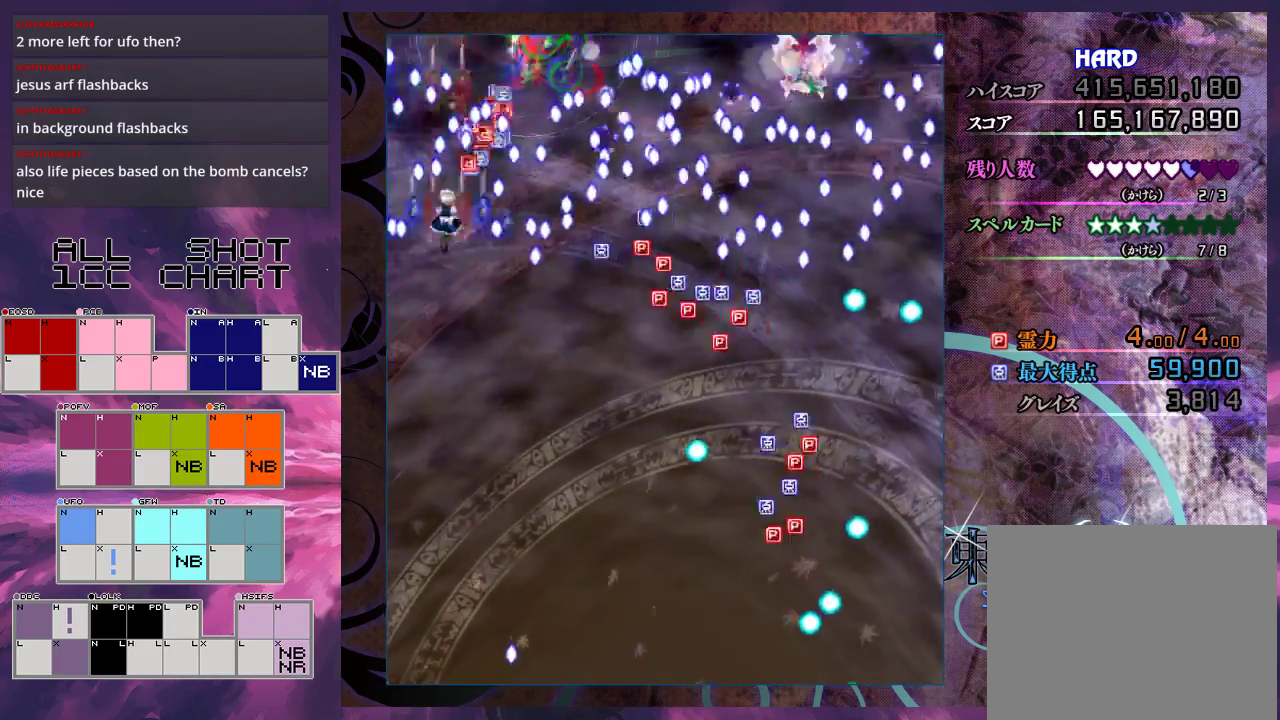
{"dt_ms": 700, "buttons": ["X"], "left_stick": "down-right", "events": [[267, "left_stick", "down-right"], [400, "left_stick", "down"], [667, "left_stick", "down-right"]]}